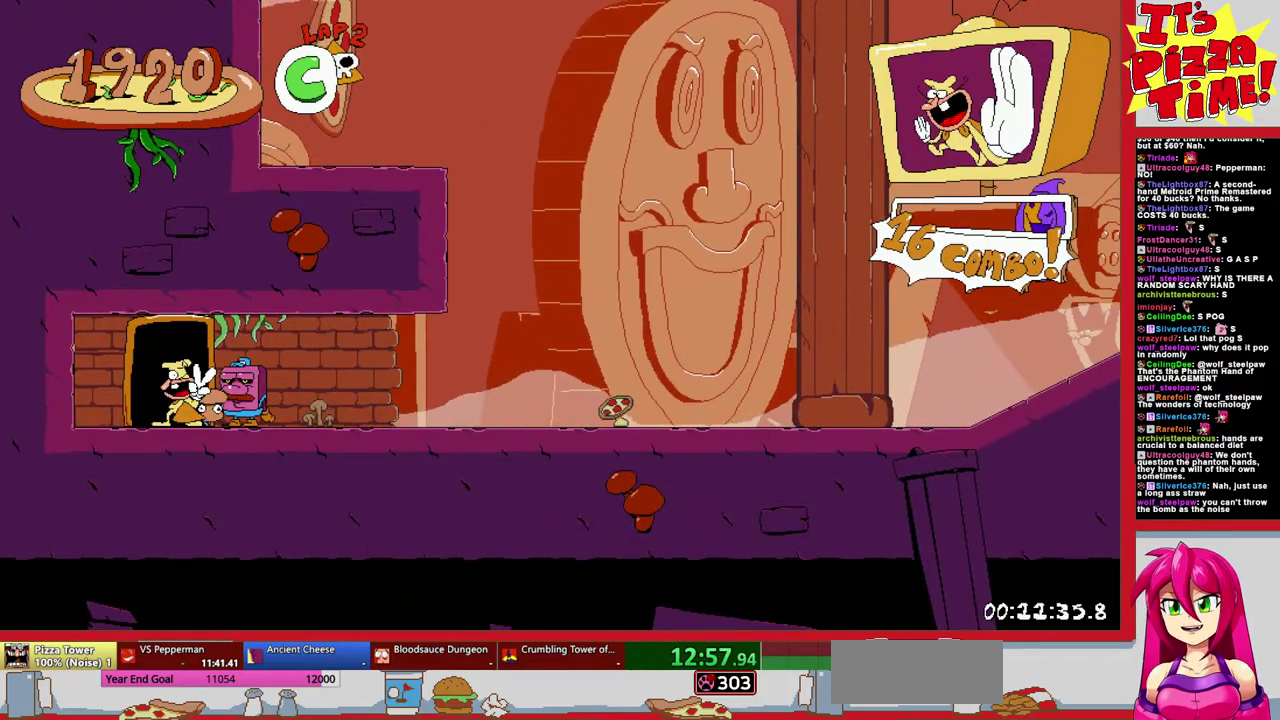
Gameplay with a controller (Nintendo layout); each line is a JSON object with the inputs held at the frame after it (dt_ms = milliseconds from this image to that frame). "events" lists button and stick changes between this image and that frame as [ms after this image, input, new state], when the widget could be followed in between. Not read: L3 R2 R3.
{"dt_ms": 500, "buttons": ["DPAD_LEFT"], "events": [[67, "DPAD_LEFT", "up"], [250, "DPAD_LEFT", "down"]]}
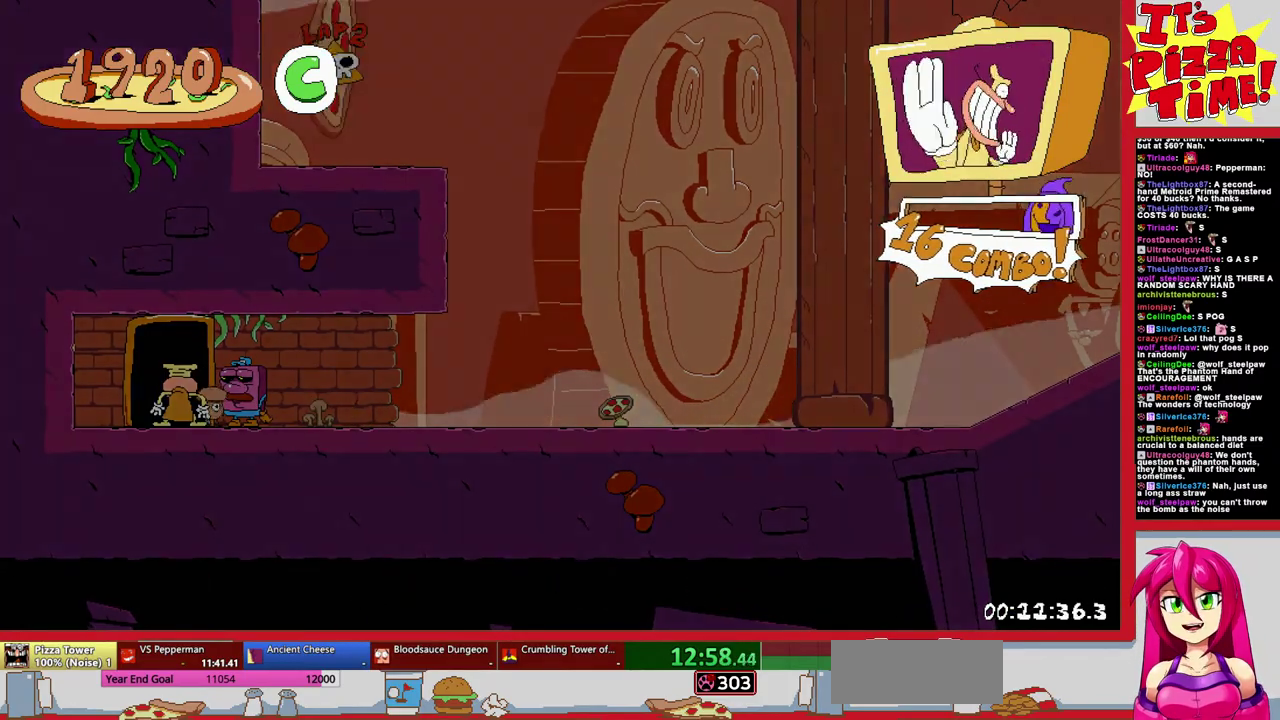
{"dt_ms": 500, "buttons": ["DPAD_LEFT"], "events": []}
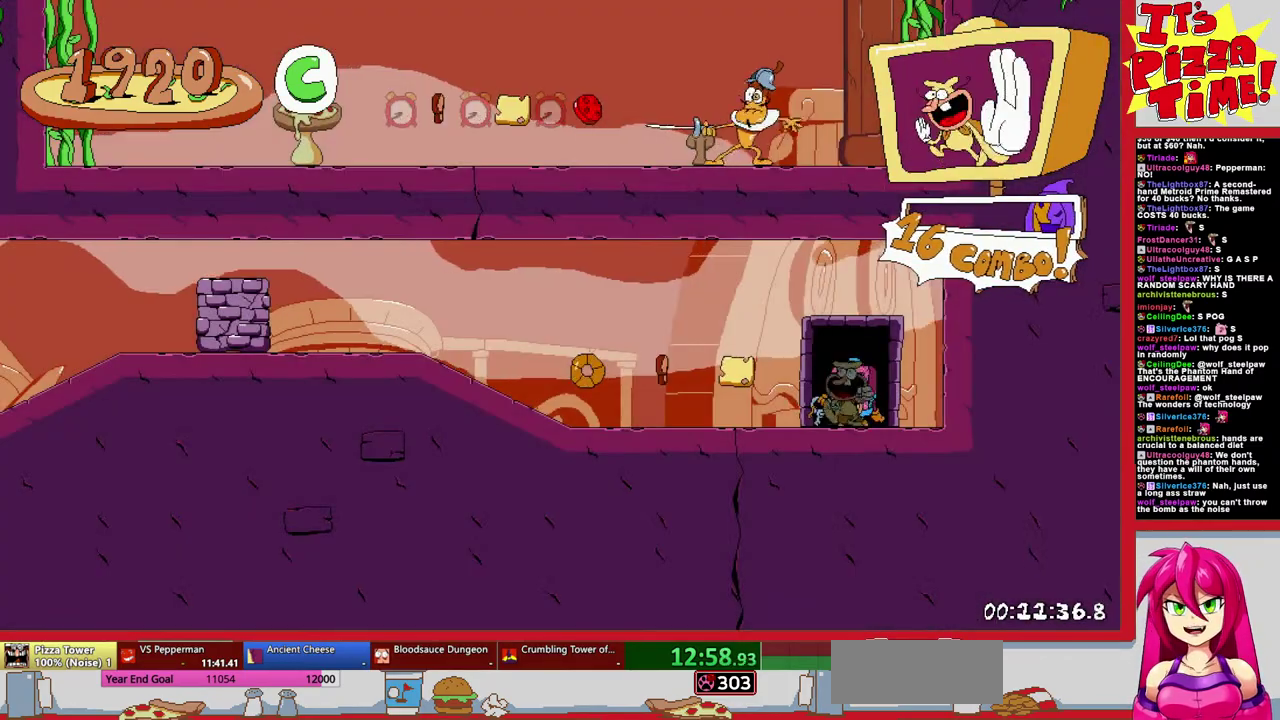
{"dt_ms": 500, "buttons": ["R1", "DPAD_LEFT"], "events": [[150, "Y", "down"], [167, "DPAD_DOWN", "down"], [250, "R1", "down"], [300, "Y", "up"], [400, "DPAD_DOWN", "up"]]}
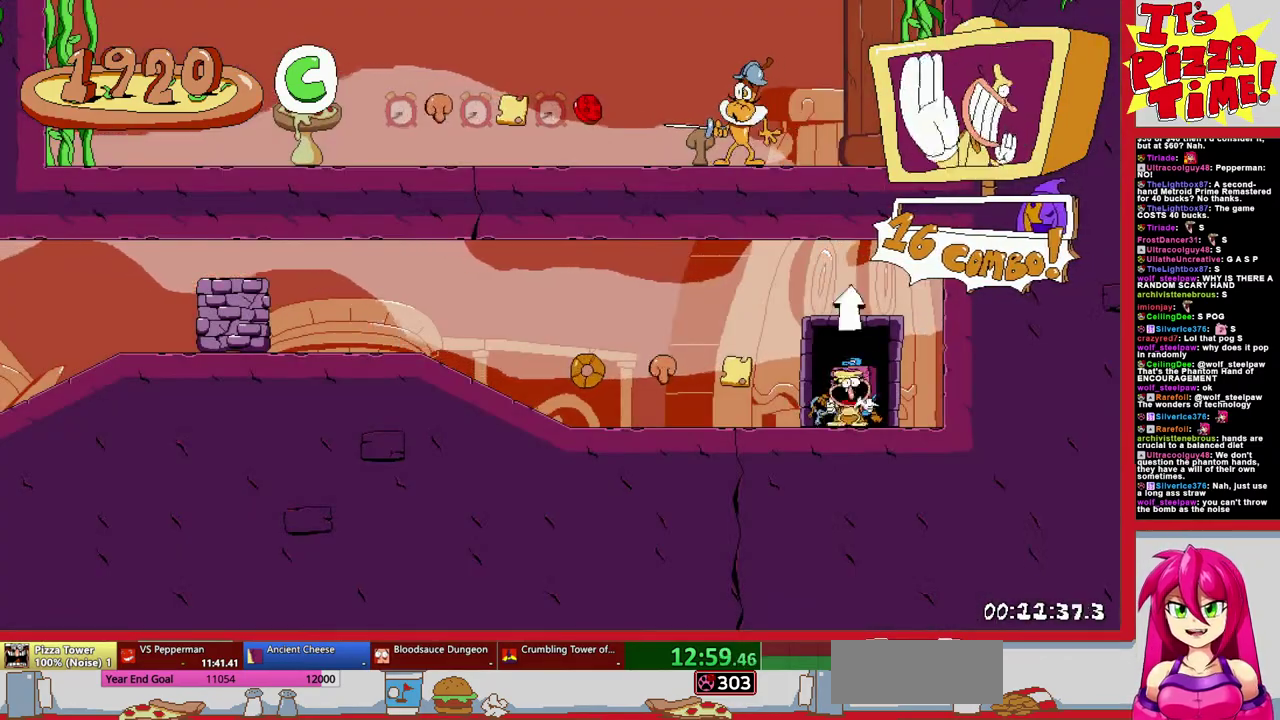
{"dt_ms": 500, "buttons": ["R1", "DPAD_LEFT"], "events": []}
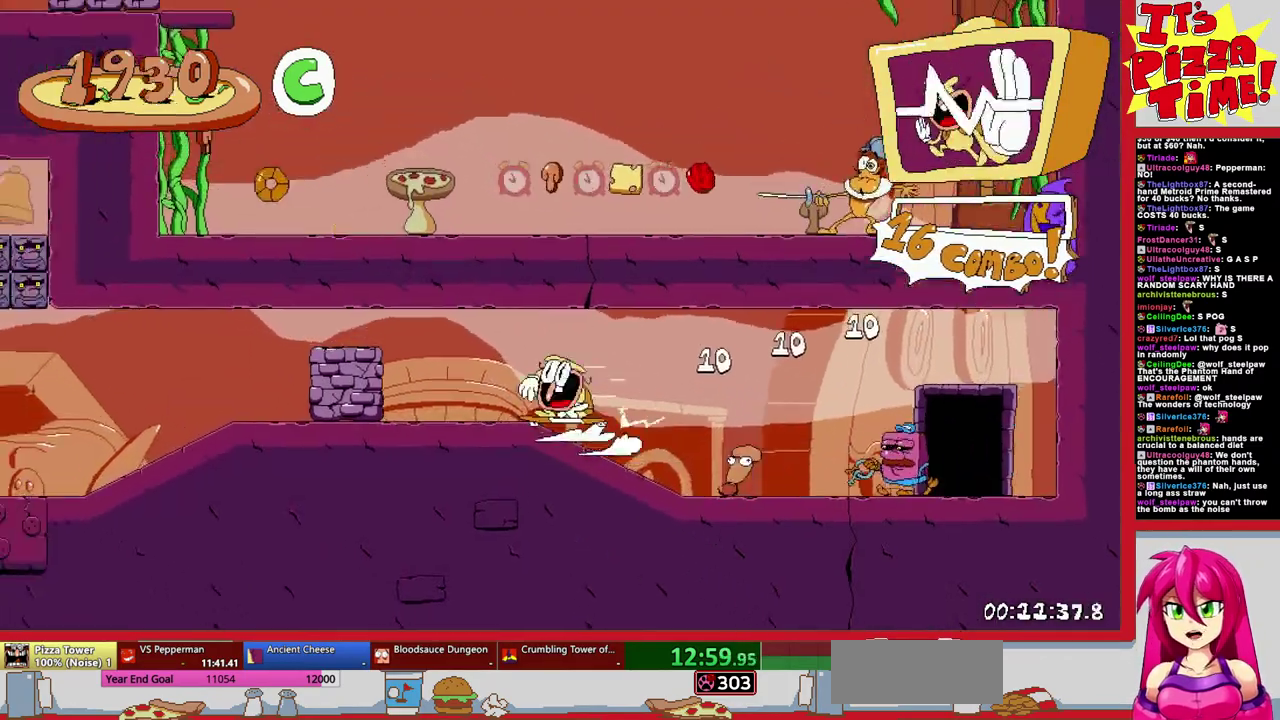
{"dt_ms": 500, "buttons": ["R1", "DPAD_LEFT"], "events": []}
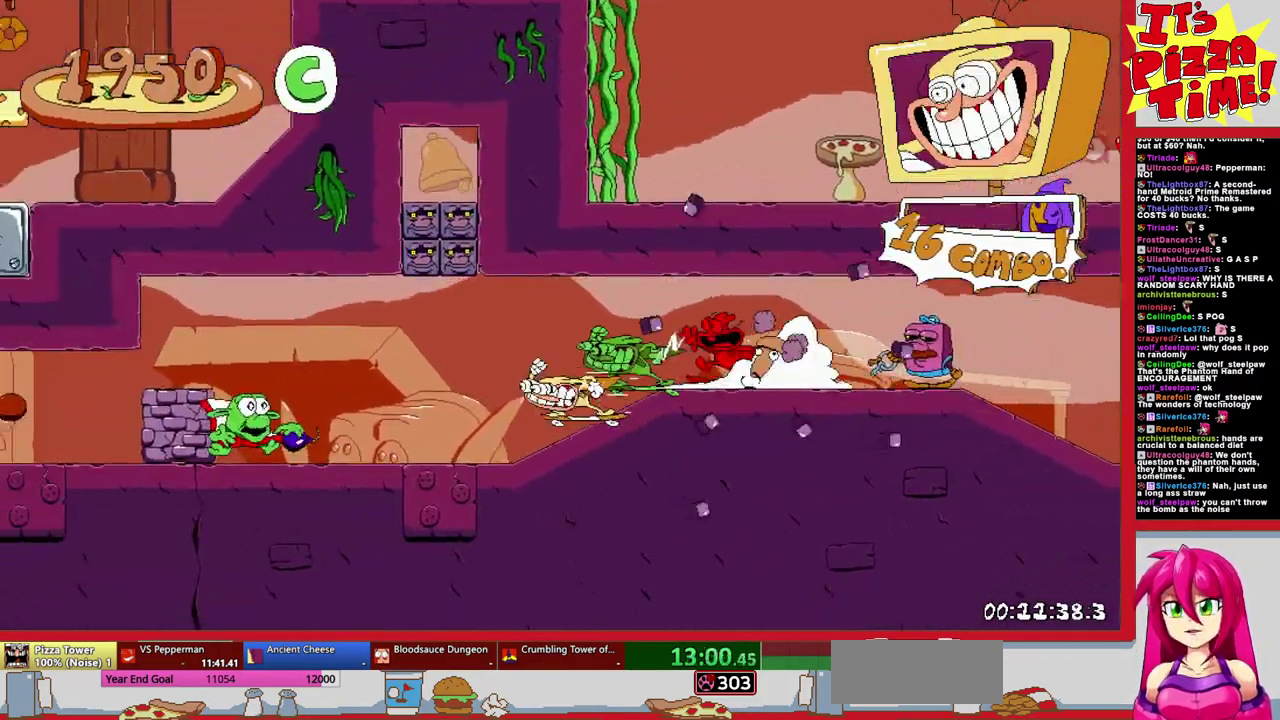
{"dt_ms": 500, "buttons": ["R1", "DPAD_LEFT"], "events": []}
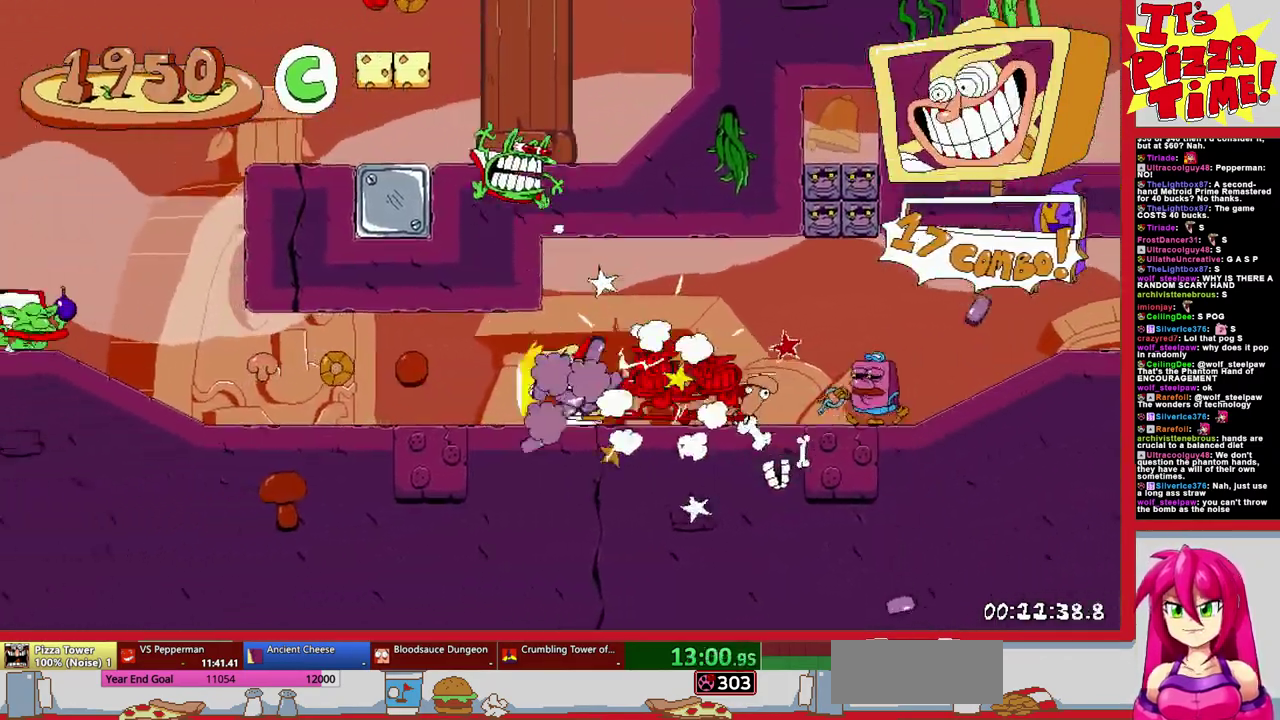
{"dt_ms": 500, "buttons": ["DPAD_RIGHT"], "events": [[117, "L1", "down"], [233, "DPAD_LEFT", "up"], [267, "R1", "up"], [333, "DPAD_RIGHT", "down"], [333, "L1", "up"]]}
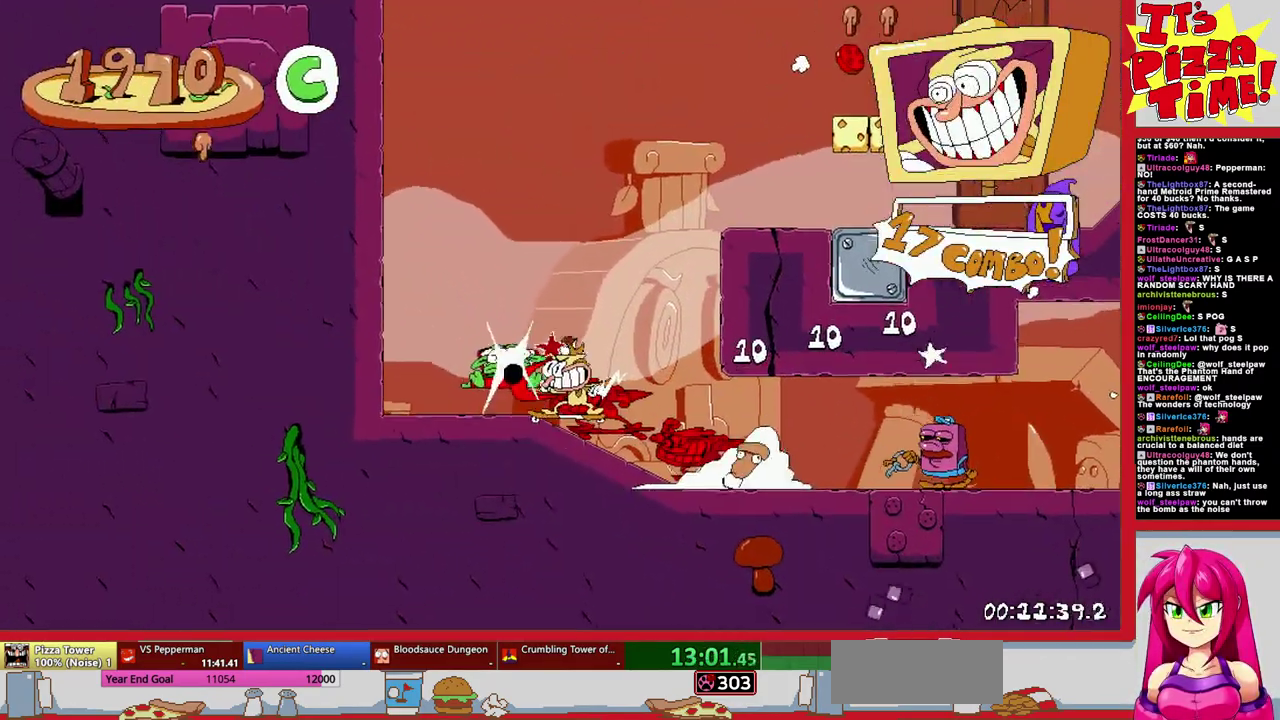
{"dt_ms": 500, "buttons": ["Y", "R1", "DPAD_RIGHT"], "events": [[450, "Y", "down"], [500, "R1", "down"]]}
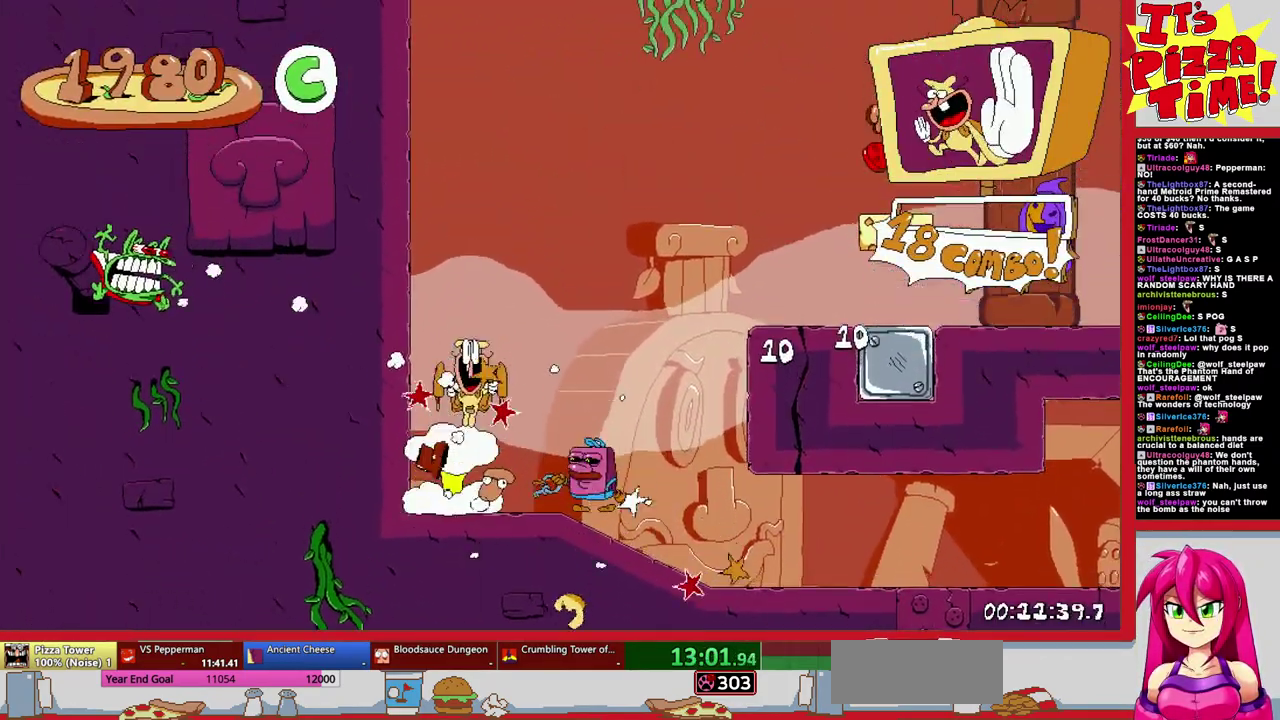
{"dt_ms": 500, "buttons": ["B", "R1", "DPAD_UP", "DPAD_RIGHT"], "events": [[50, "Y", "up"], [400, "DPAD_UP", "down"], [433, "B", "down"]]}
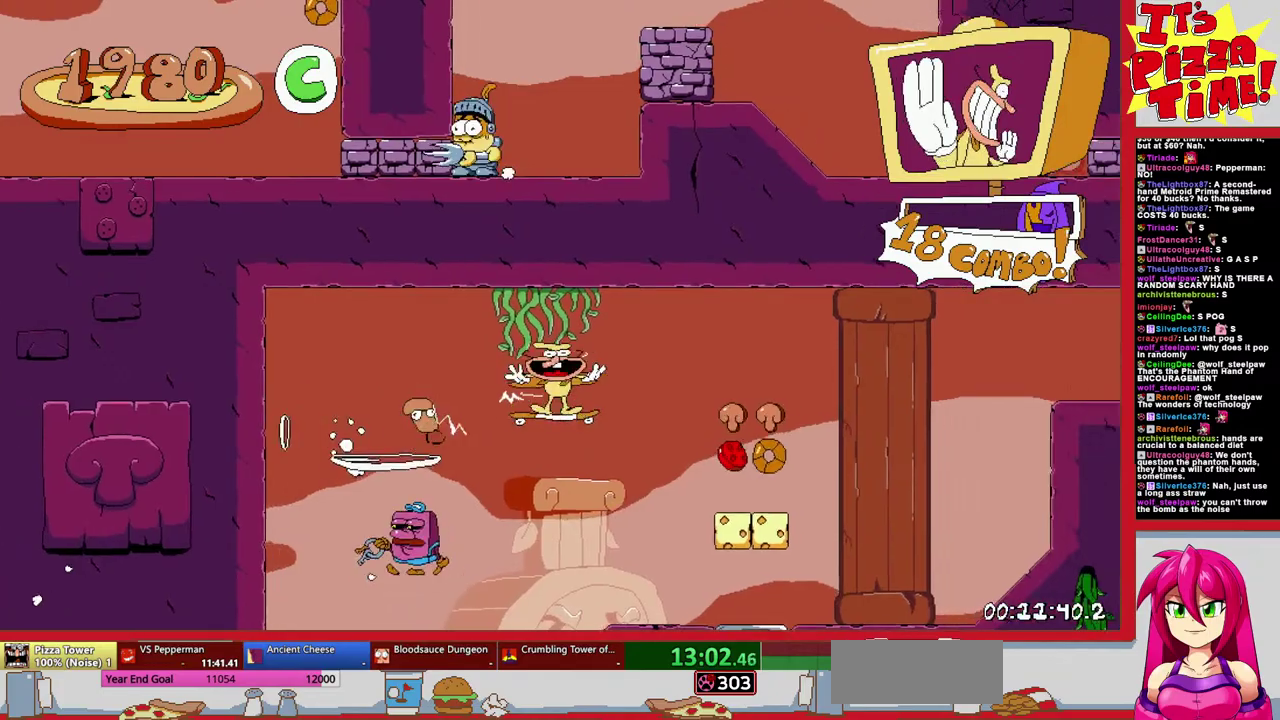
{"dt_ms": 500, "buttons": ["R1", "DPAD_RIGHT"], "events": [[67, "DPAD_UP", "up"], [67, "Y", "down"], [167, "Y", "up"], [183, "B", "up"]]}
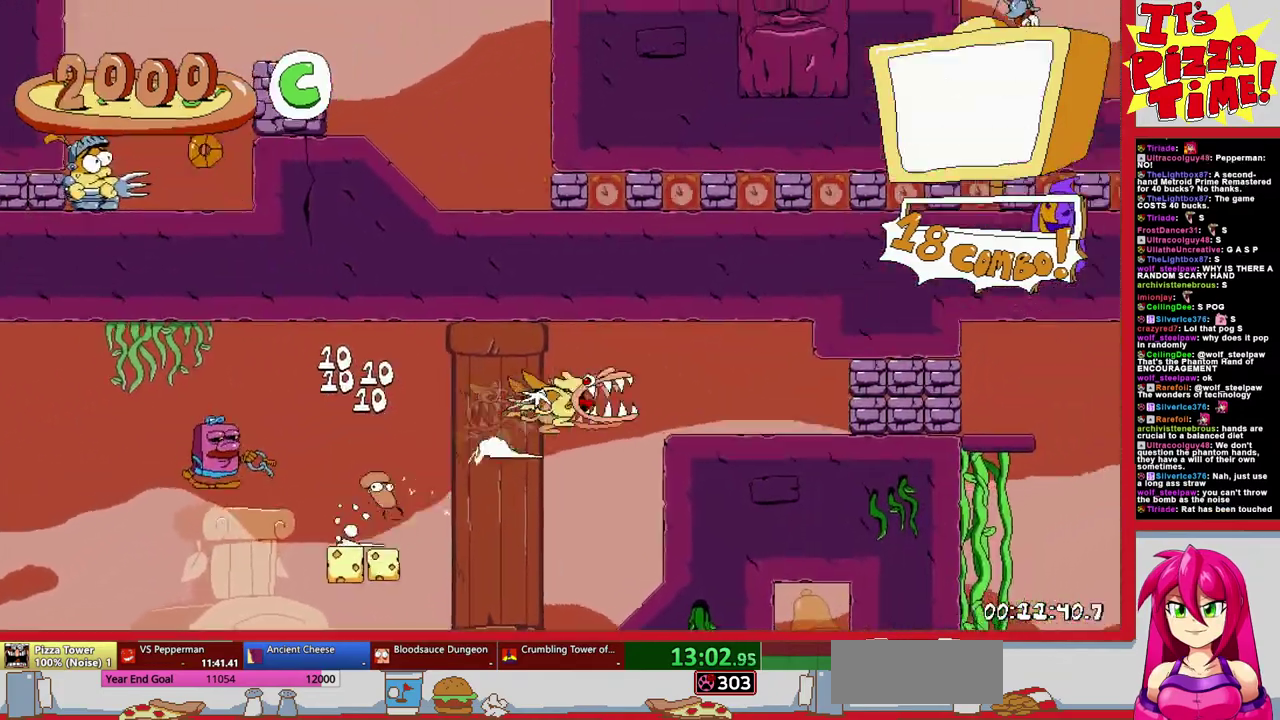
{"dt_ms": 500, "buttons": ["R1", "DPAD_RIGHT"], "events": []}
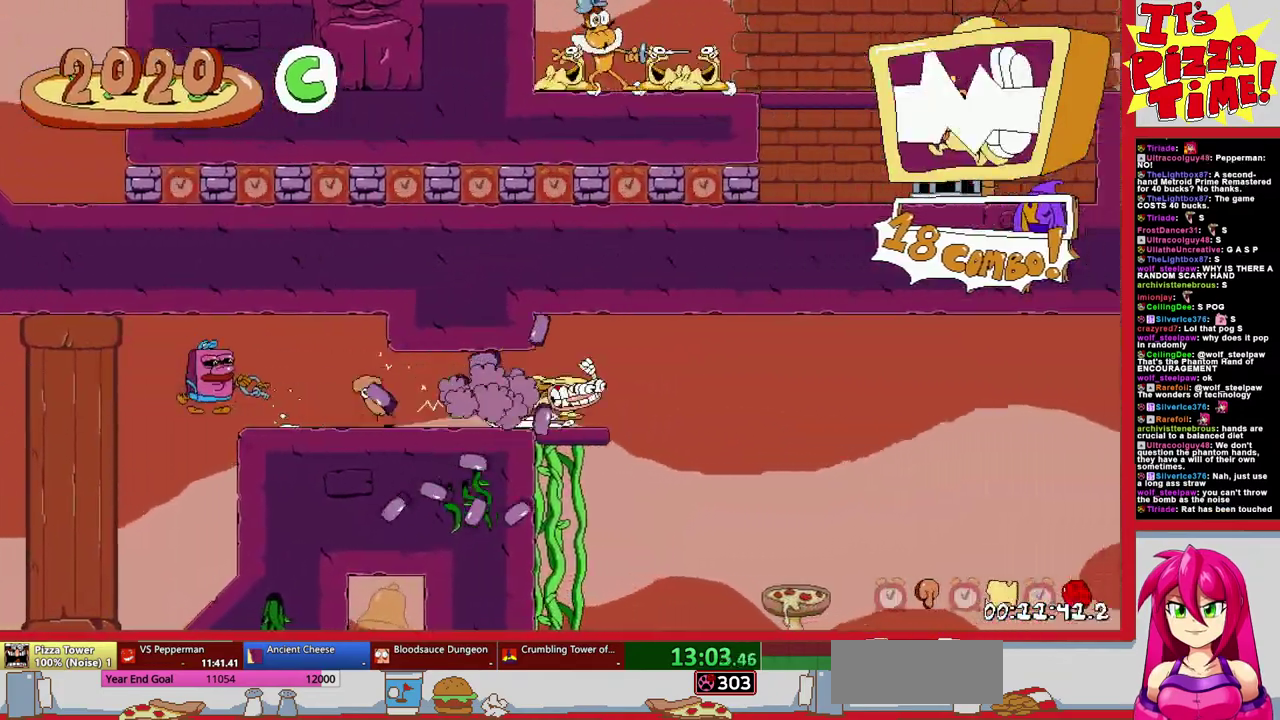
{"dt_ms": 500, "buttons": ["B", "R1", "DPAD_RIGHT"], "events": [[433, "B", "down"]]}
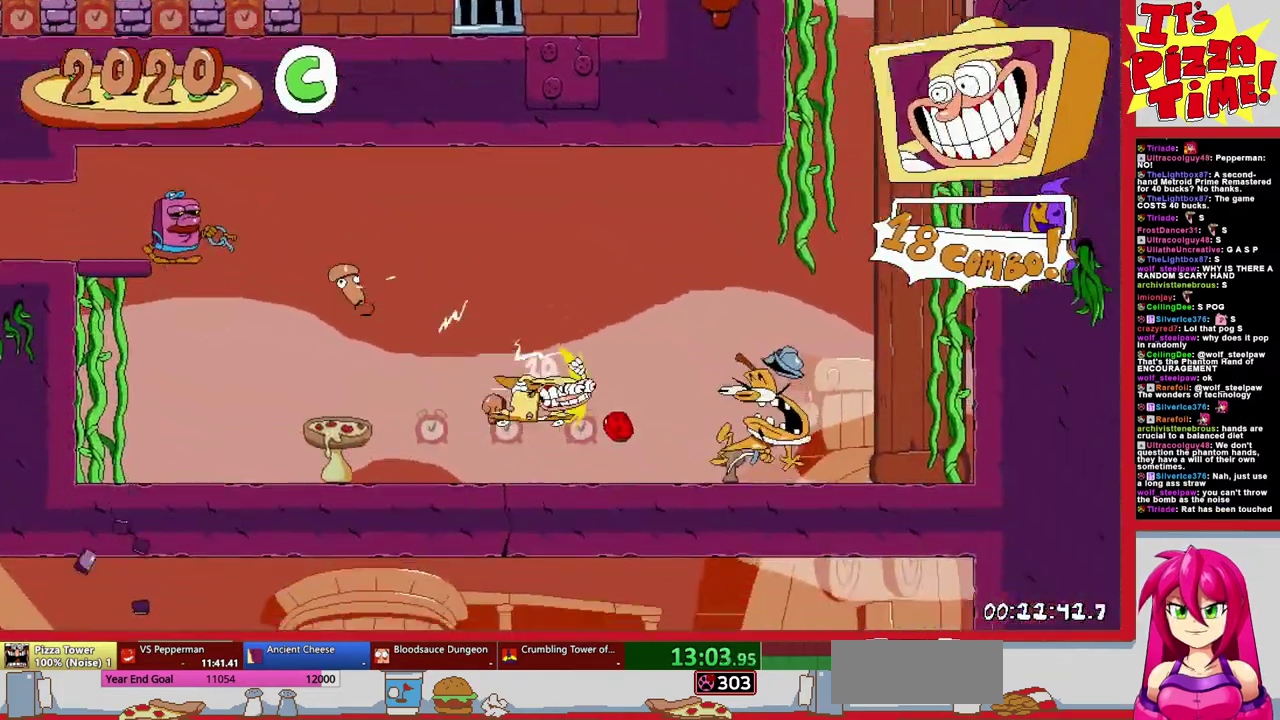
{"dt_ms": 500, "buttons": ["Y", "R1", "DPAD_LEFT"], "events": [[217, "DPAD_RIGHT", "up"], [283, "B", "up"], [300, "DPAD_LEFT", "down"], [383, "Y", "down"]]}
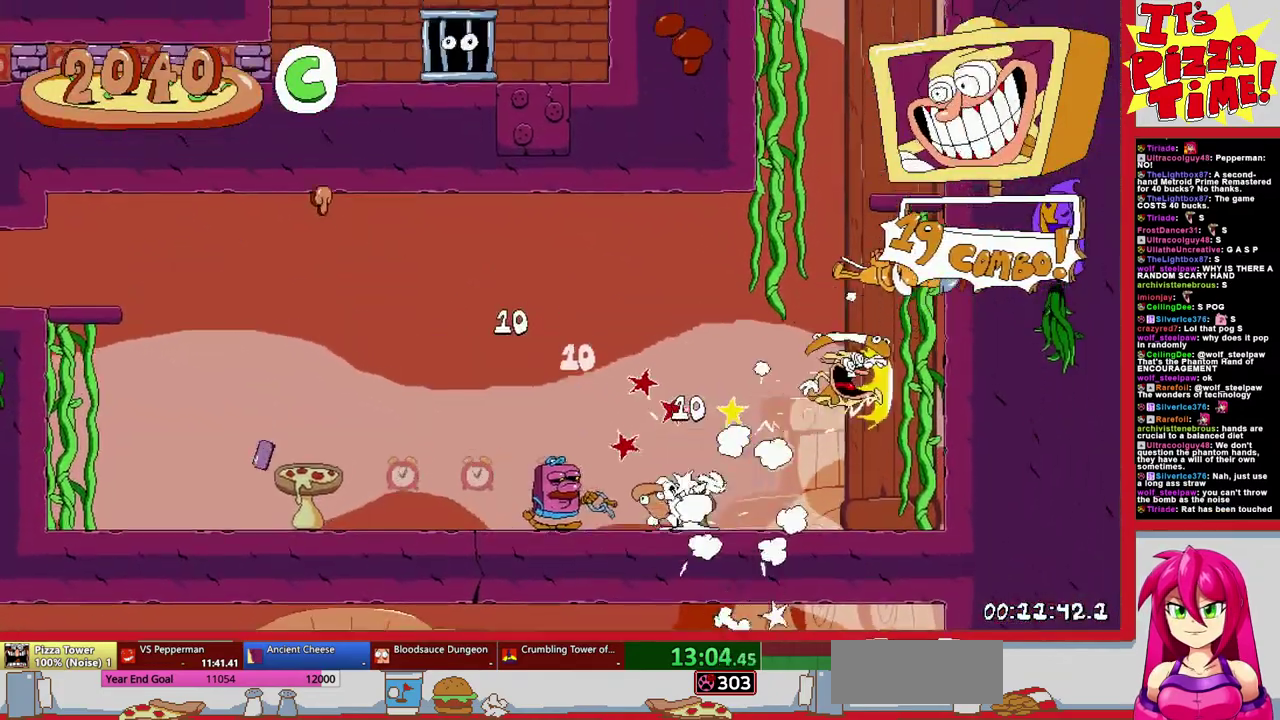
{"dt_ms": 500, "buttons": ["Y", "R1", "DPAD_LEFT"], "events": [[33, "Y", "up"], [200, "Y", "down"], [283, "Y", "up"], [400, "Y", "down"]]}
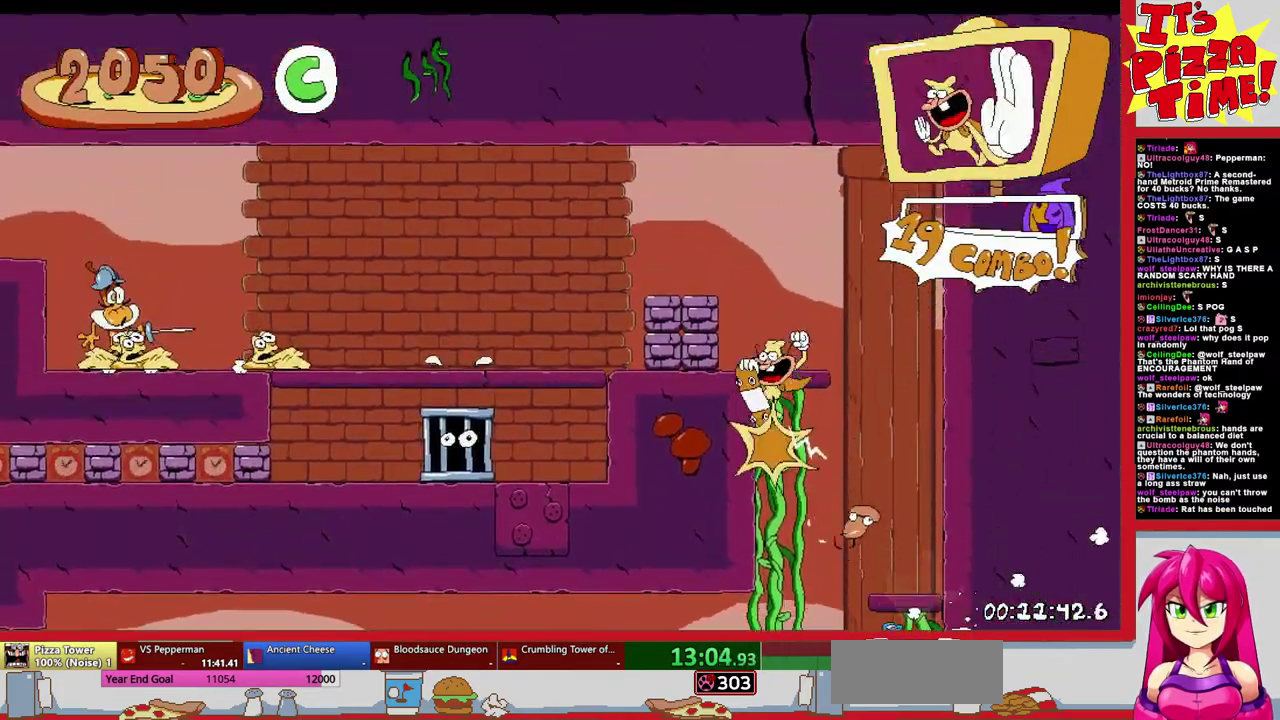
{"dt_ms": 500, "buttons": ["B", "R1", "DPAD_LEFT"], "events": [[33, "Y", "up"], [467, "B", "down"]]}
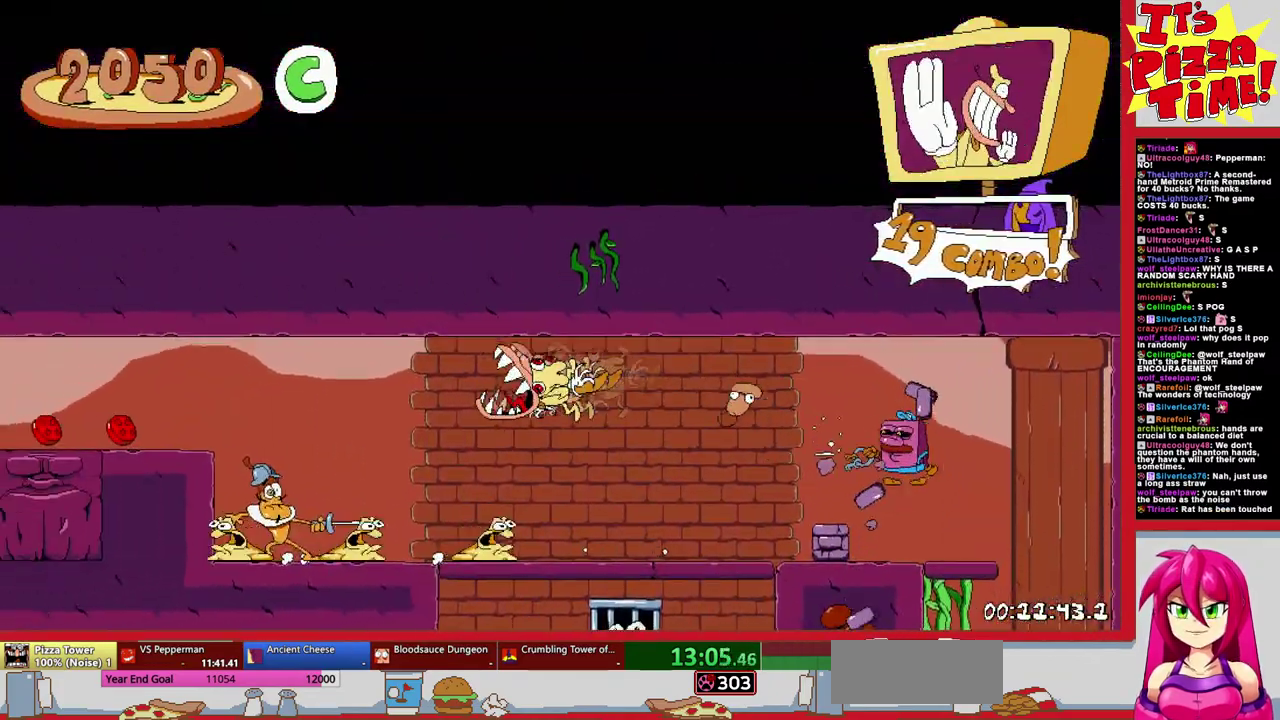
{"dt_ms": 500, "buttons": ["R1", "DPAD_LEFT"], "events": [[150, "B", "up"]]}
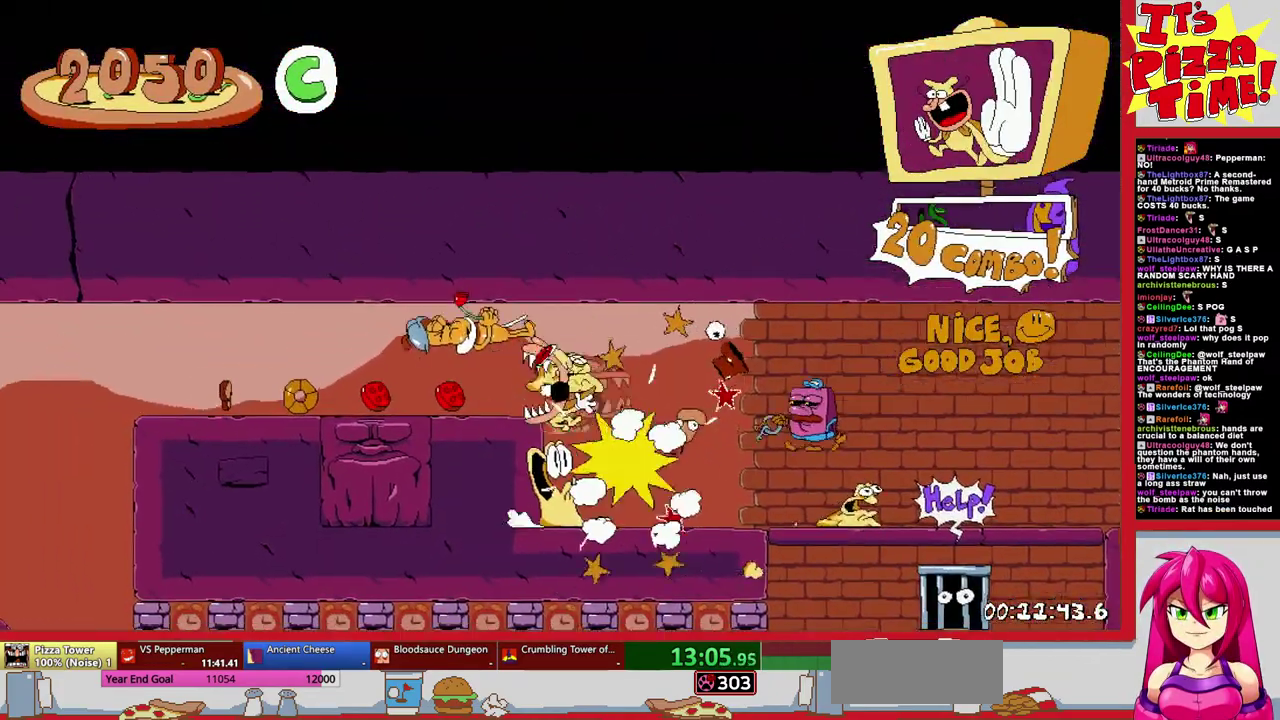
{"dt_ms": 500, "buttons": ["R1", "DPAD_LEFT"], "events": [[100, "Y", "down"], [217, "Y", "up"]]}
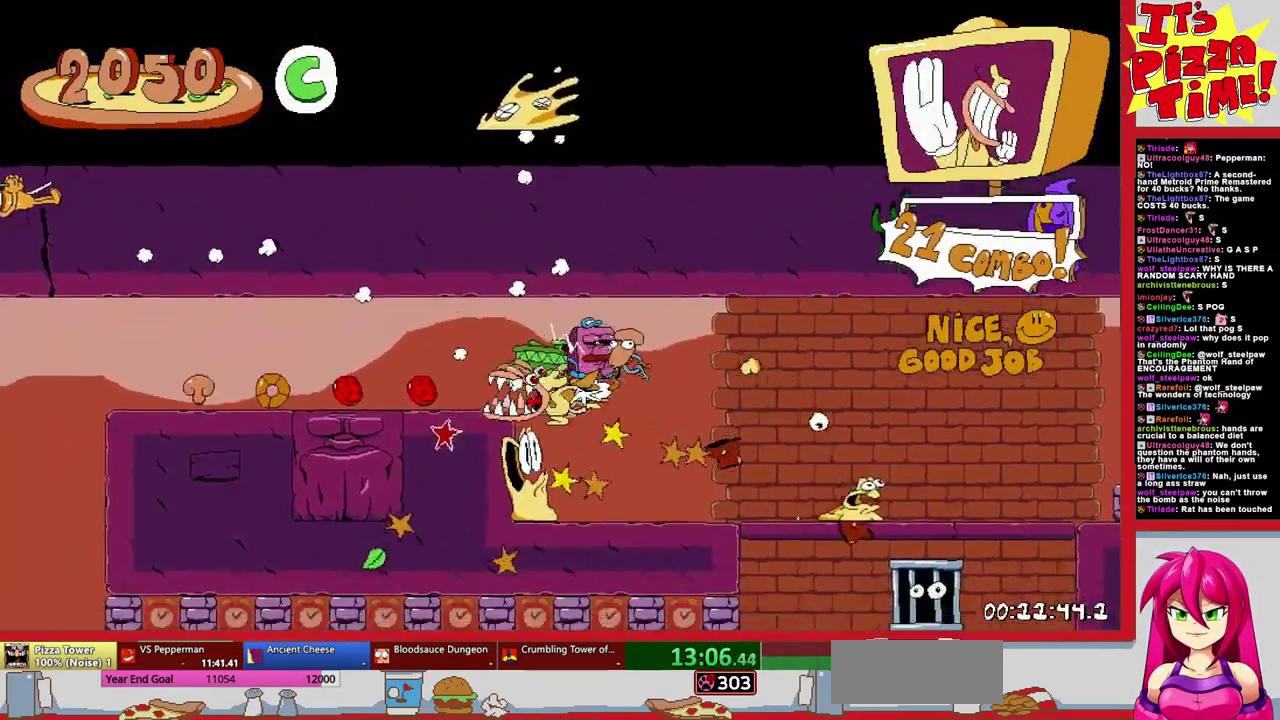
{"dt_ms": 1000, "buttons": ["R1", "DPAD_DOWN", "DPAD_LEFT"], "events": [[433, "B", "down"], [533, "B", "up"], [833, "DPAD_DOWN", "down"]]}
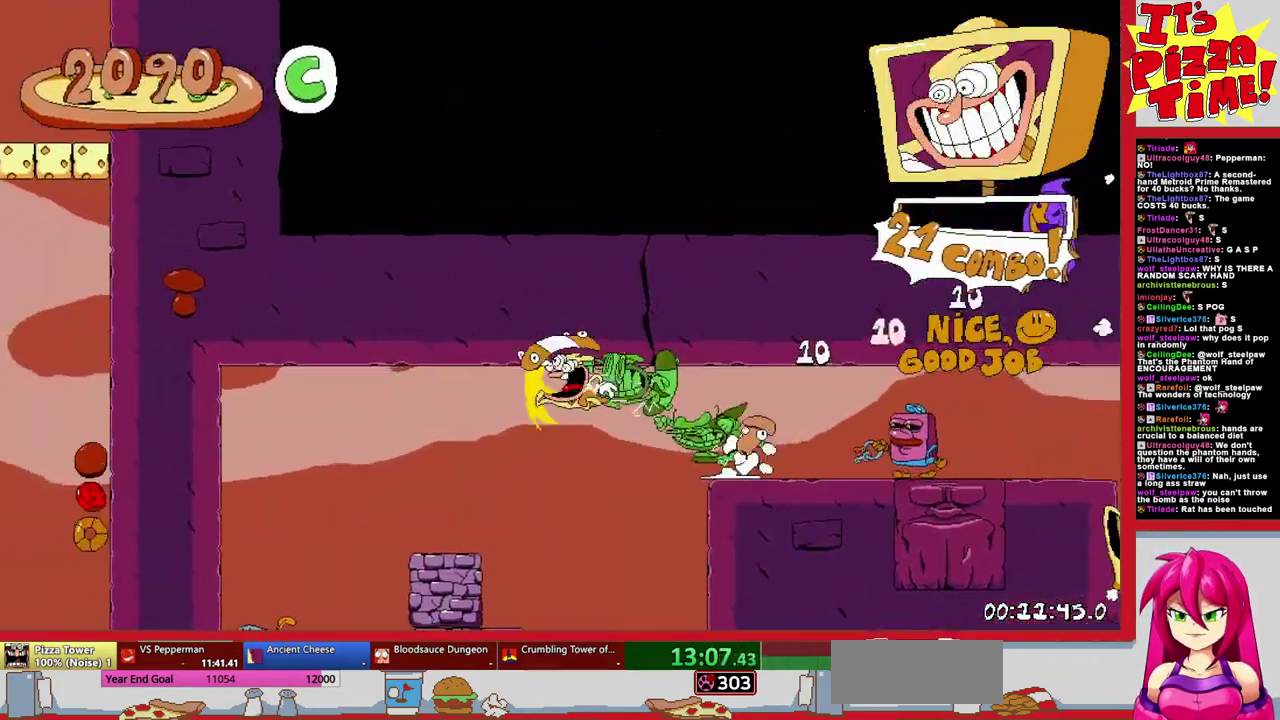
{"dt_ms": 500, "buttons": ["R1", "DPAD_LEFT"], "events": [[200, "Y", "down"], [283, "Y", "up"], [417, "DPAD_DOWN", "up"]]}
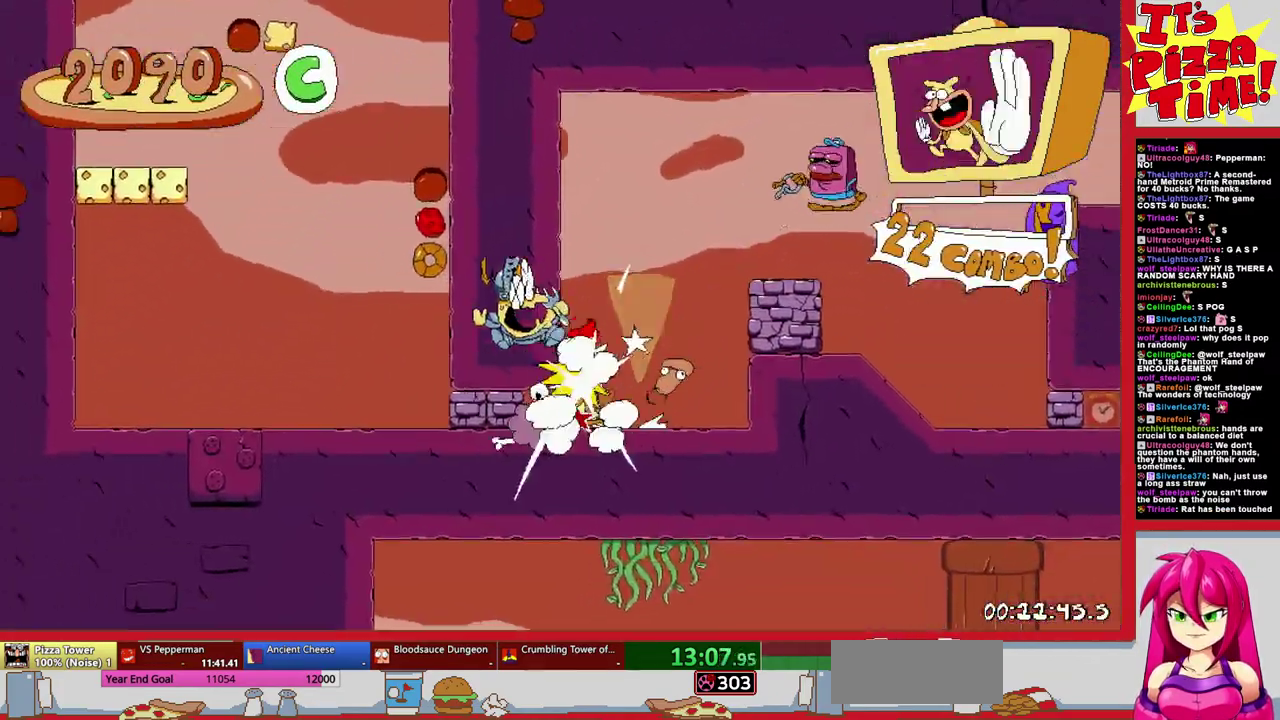
{"dt_ms": 500, "buttons": ["L1", "R1", "DPAD_RIGHT"], "events": [[17, "L1", "down"], [67, "DPAD_LEFT", "up"], [167, "DPAD_RIGHT", "down"]]}
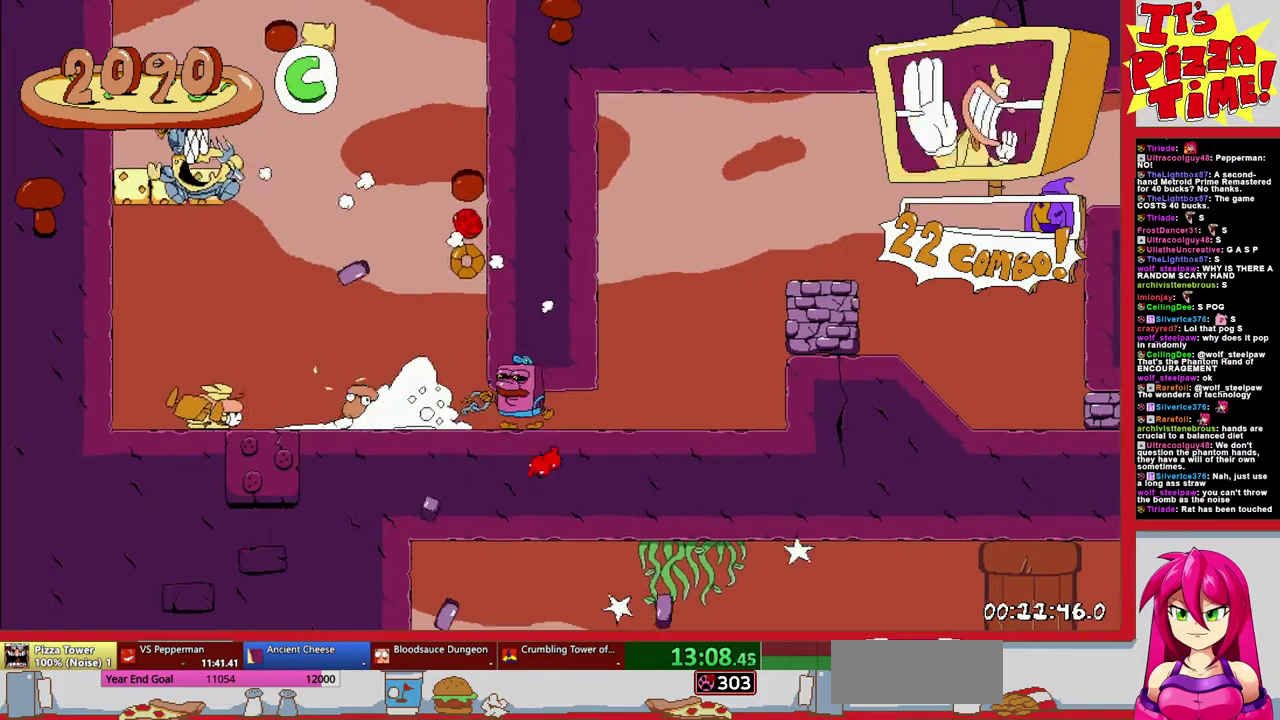
{"dt_ms": 500, "buttons": [], "events": [[67, "R1", "up"], [100, "L1", "up"], [417, "DPAD_RIGHT", "up"]]}
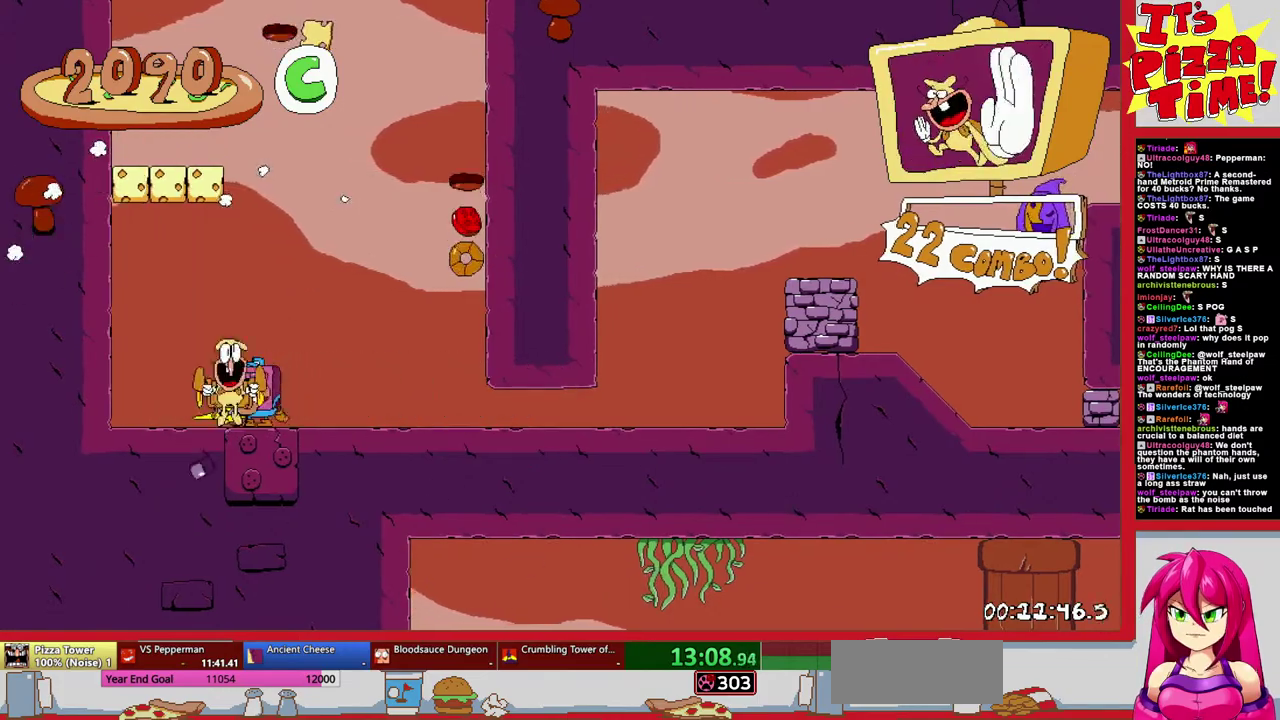
{"dt_ms": 500, "buttons": ["R1", "DPAD_RIGHT"], "events": [[133, "DPAD_RIGHT", "down"], [300, "Y", "down"], [383, "R1", "down"], [433, "Y", "up"]]}
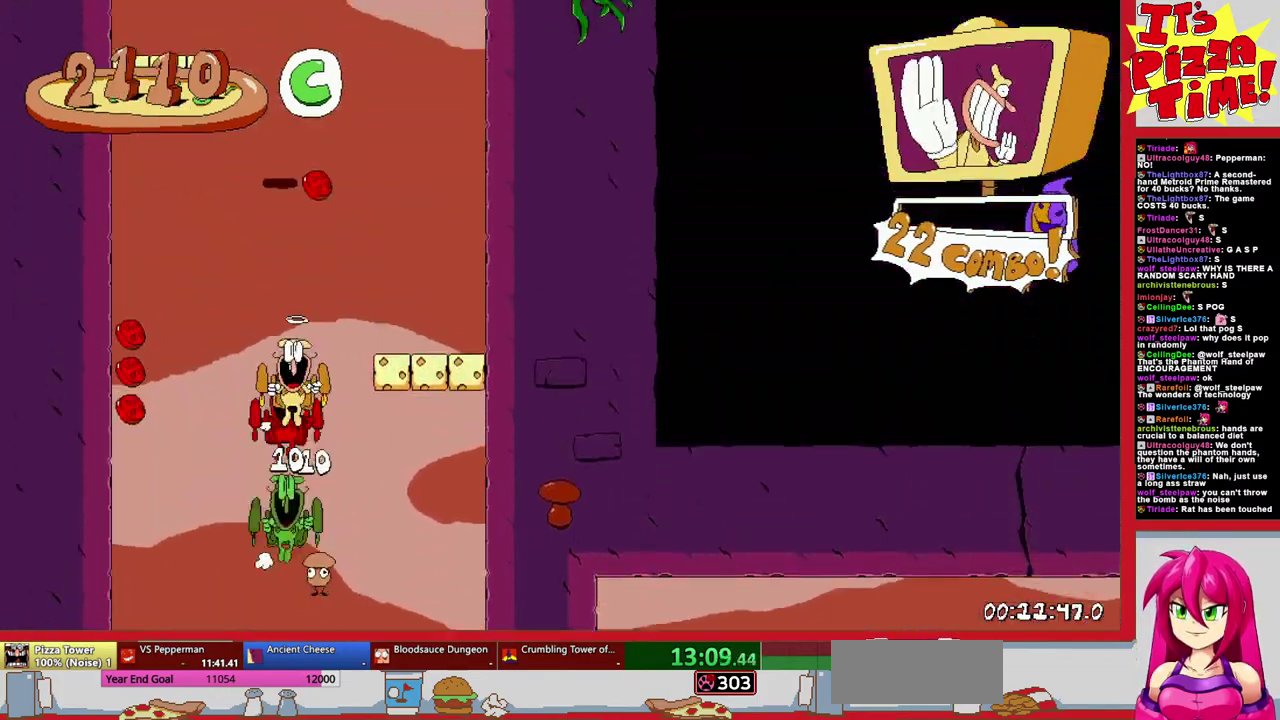
{"dt_ms": 500, "buttons": ["DPAD_UP"], "events": [[167, "DPAD_UP", "down"], [200, "DPAD_RIGHT", "up"], [467, "R1", "up"]]}
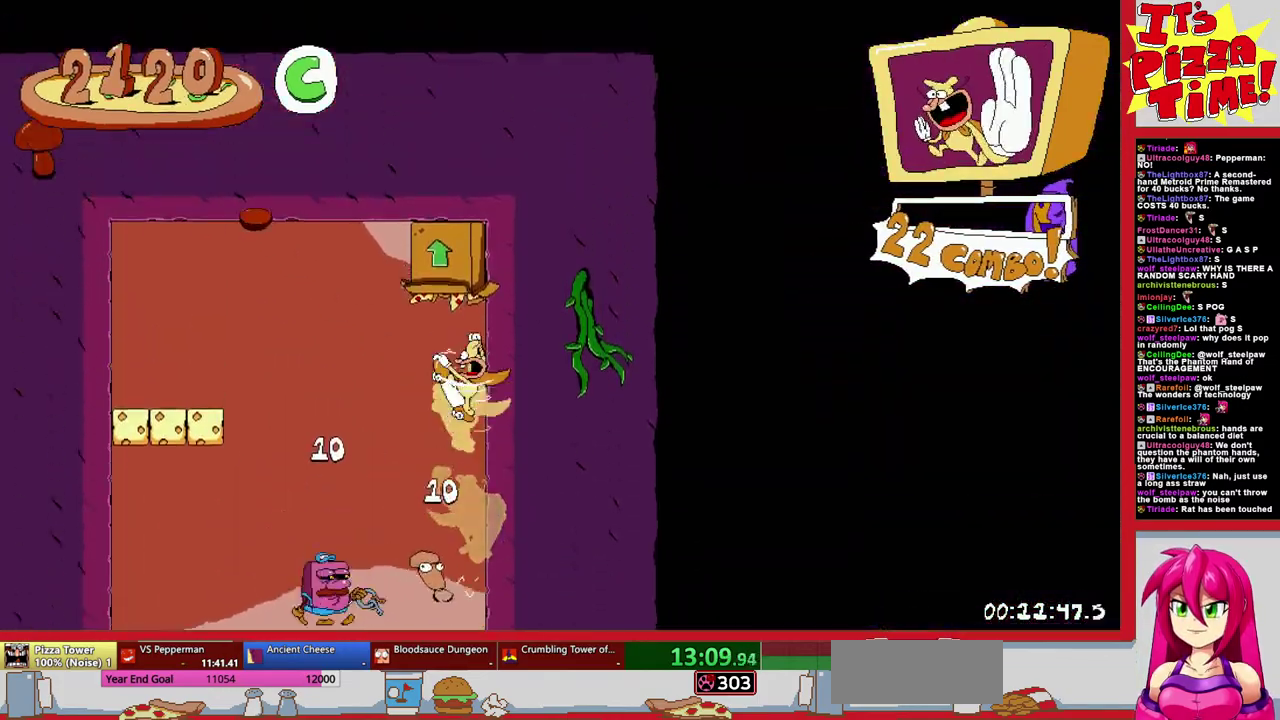
{"dt_ms": 500, "buttons": ["DPAD_RIGHT"], "events": [[67, "DPAD_UP", "up"], [350, "DPAD_RIGHT", "down"]]}
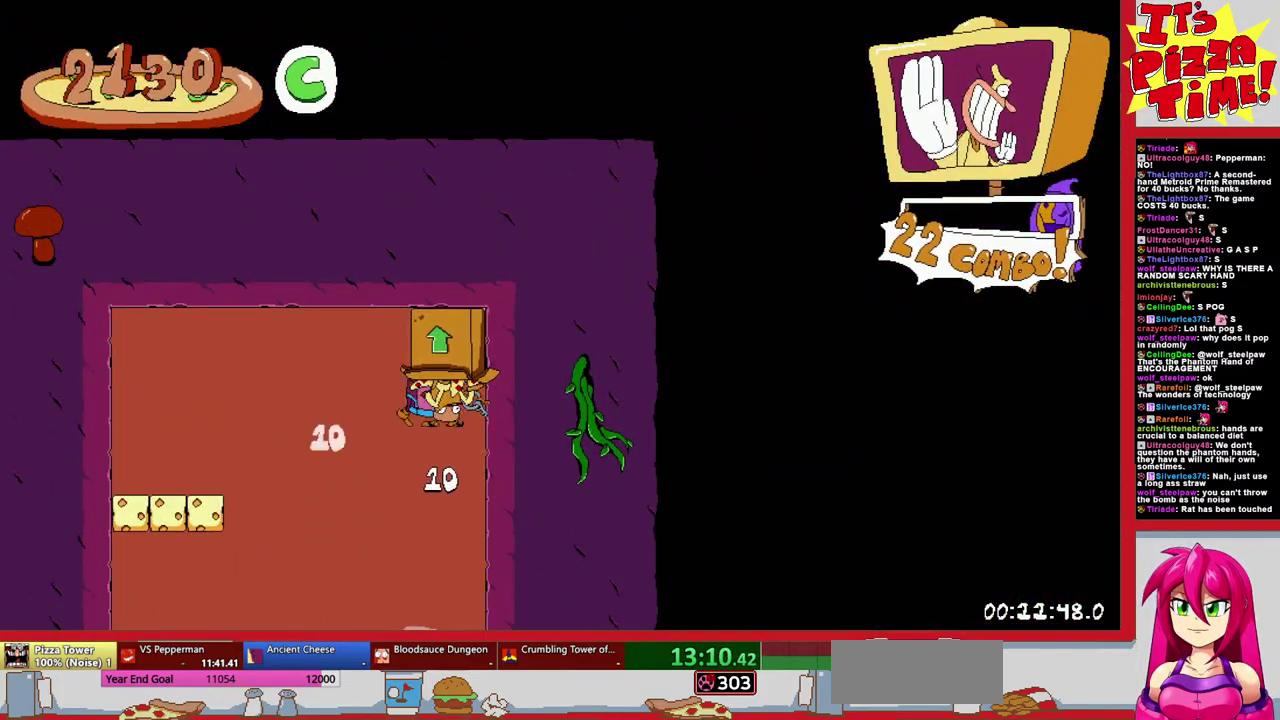
{"dt_ms": 500, "buttons": ["R1", "DPAD_RIGHT"], "events": [[400, "Y", "down"], [500, "R1", "down"], [500, "Y", "up"]]}
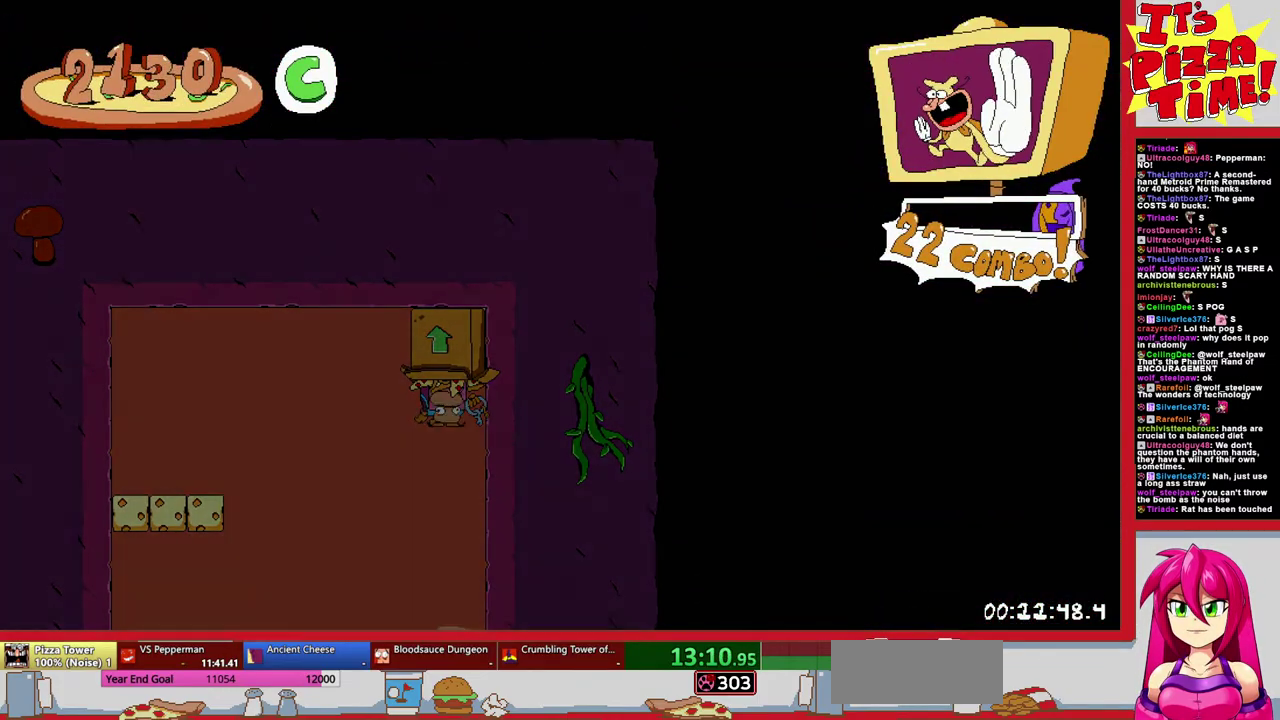
{"dt_ms": 500, "buttons": ["R1", "DPAD_RIGHT"], "events": [[33, "B", "down"], [233, "B", "up"]]}
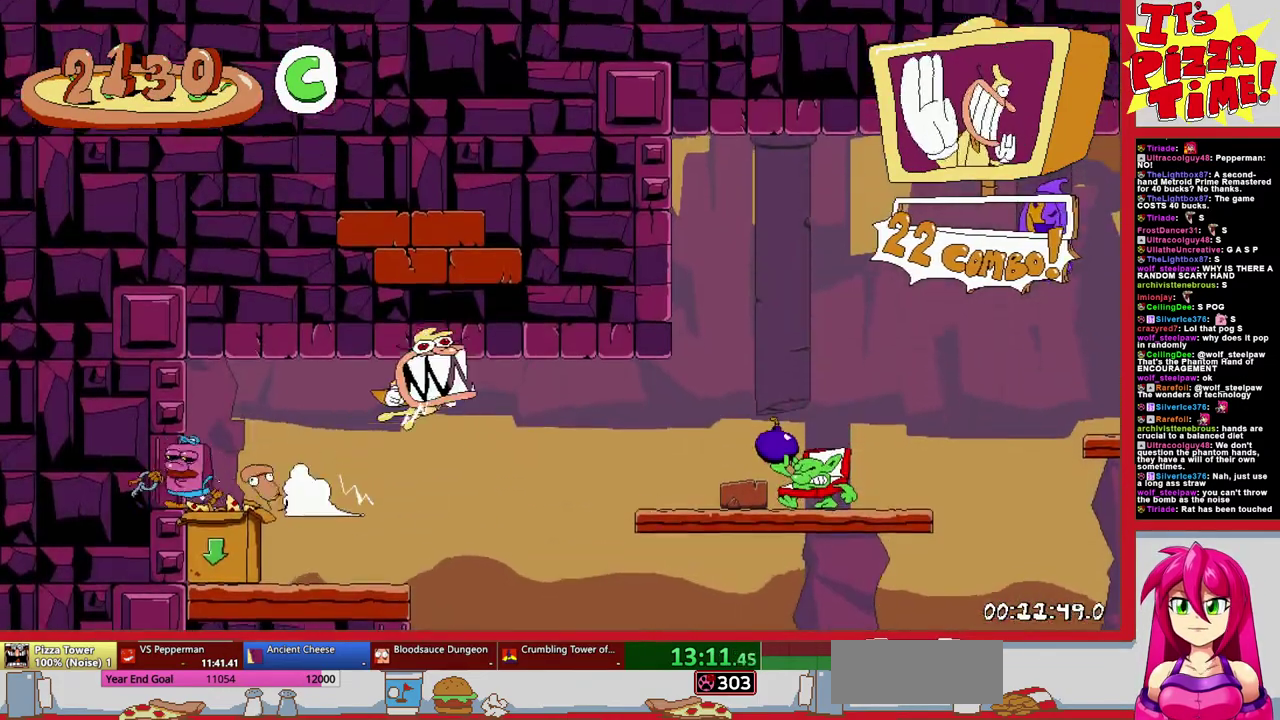
{"dt_ms": 500, "buttons": ["B", "R1", "DPAD_RIGHT"], "events": [[483, "B", "down"]]}
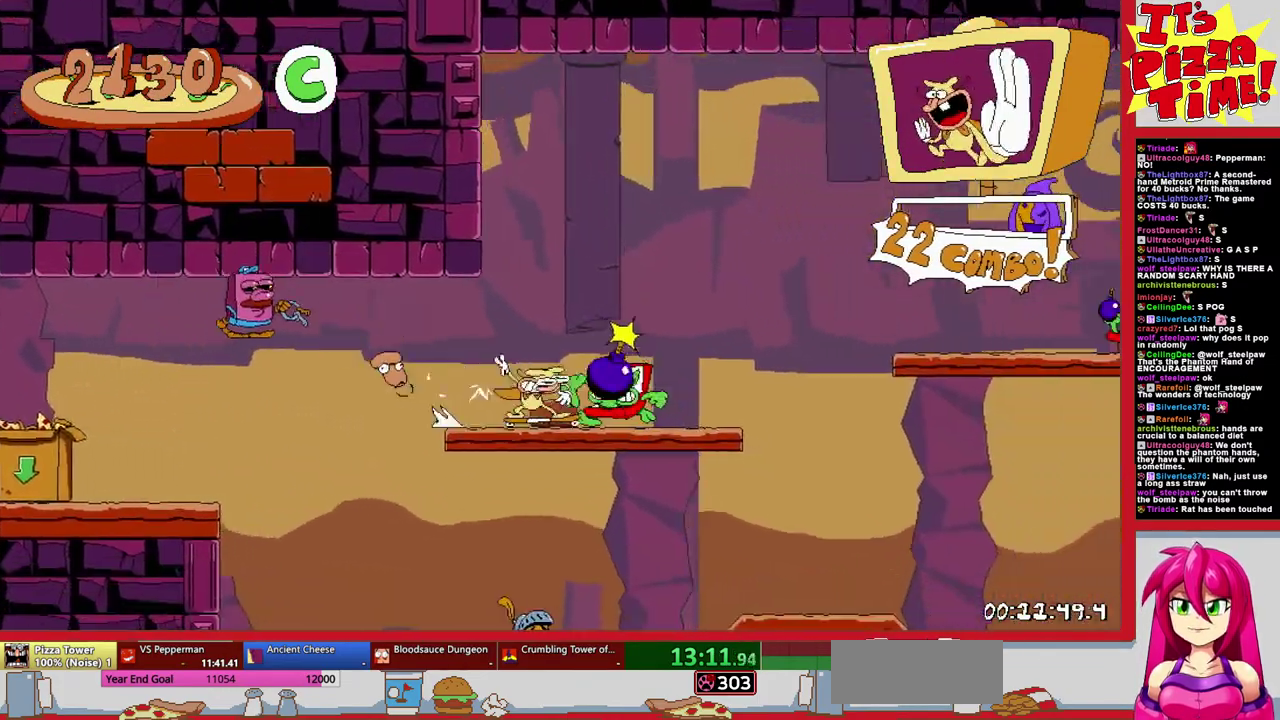
{"dt_ms": 500, "buttons": ["B", "R1", "DPAD_RIGHT"], "events": [[133, "B", "up"], [500, "B", "down"]]}
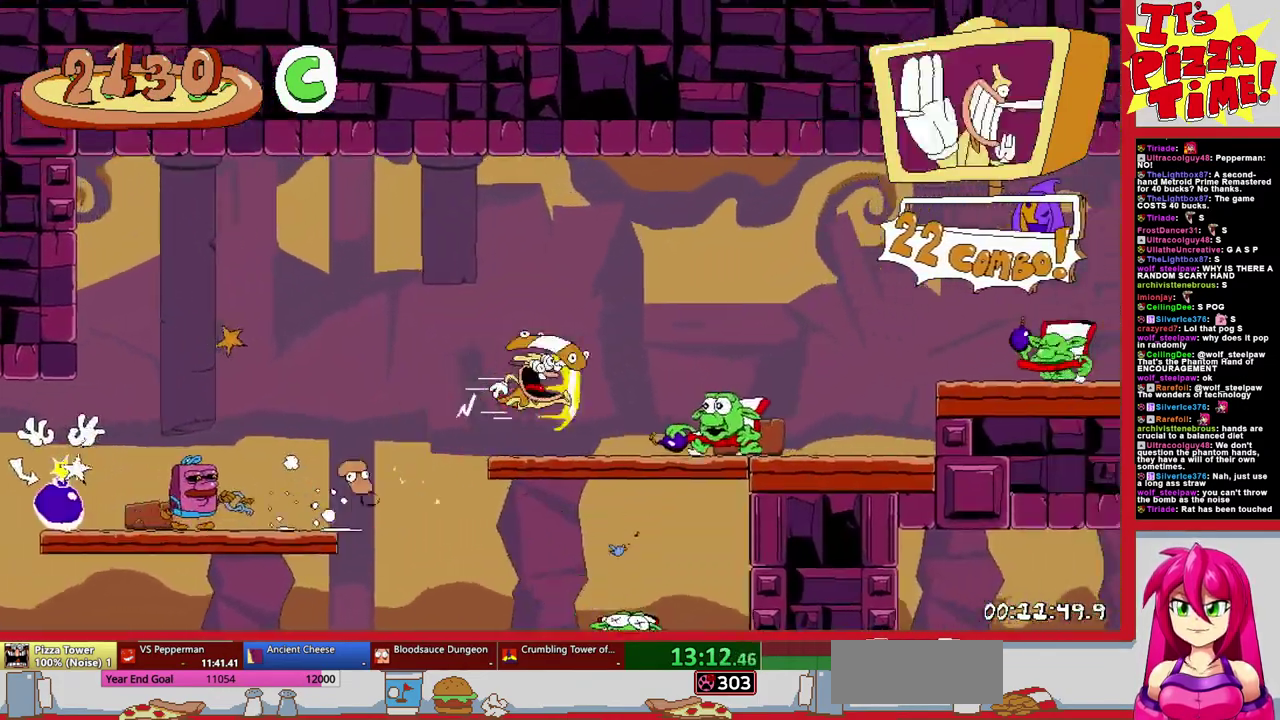
{"dt_ms": 500, "buttons": ["R1", "DPAD_RIGHT"], "events": [[133, "B", "up"]]}